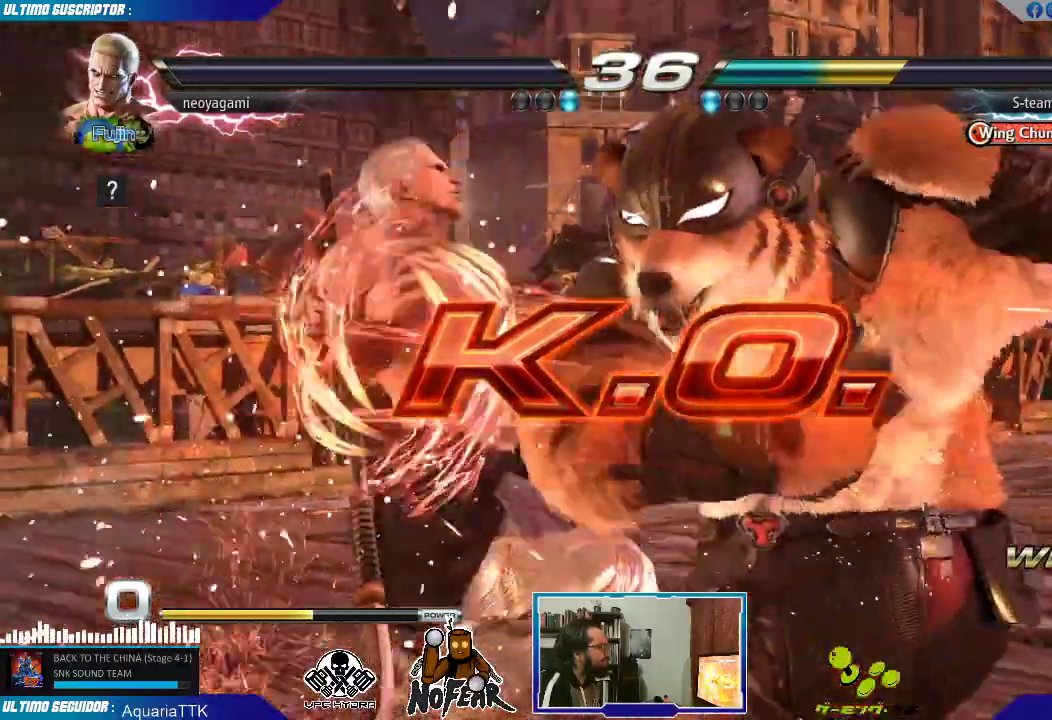
Gameplay with a controller (arcade stick); each line is a JSON object with the inputs held at the frame after it. "events" lists button and stick changes between this image and that frame as [ms after this image, input, new state], when the widget could be followed in between. Not read: L3 R3.
{"buttons": [], "left_stick": "center"}
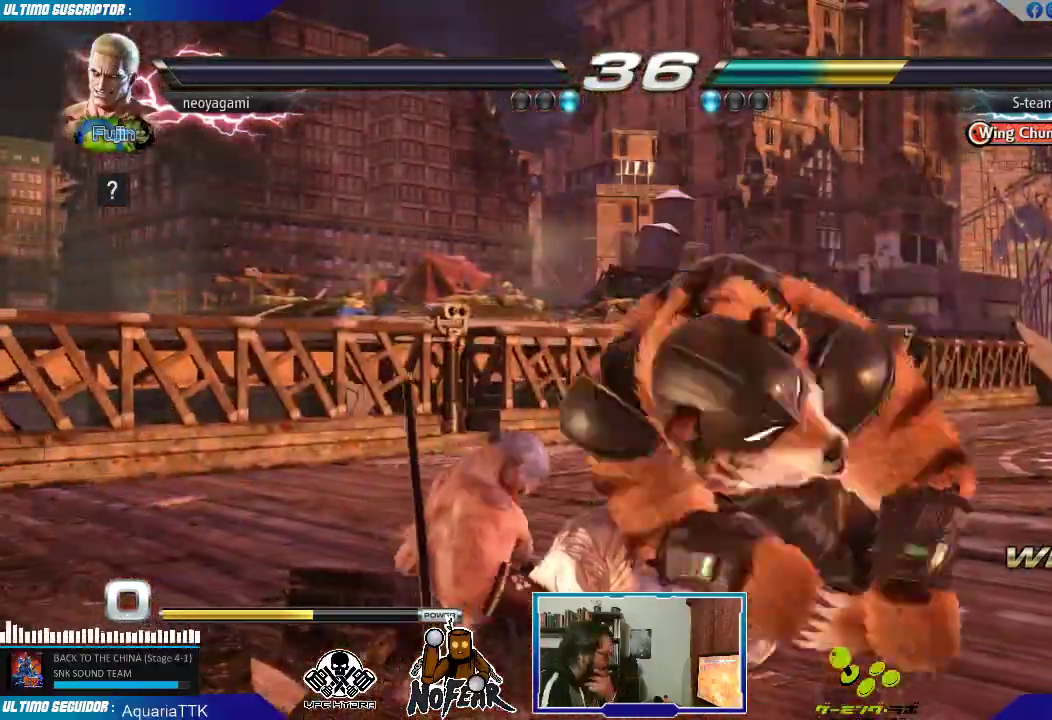
{"buttons": [], "left_stick": "center", "events": []}
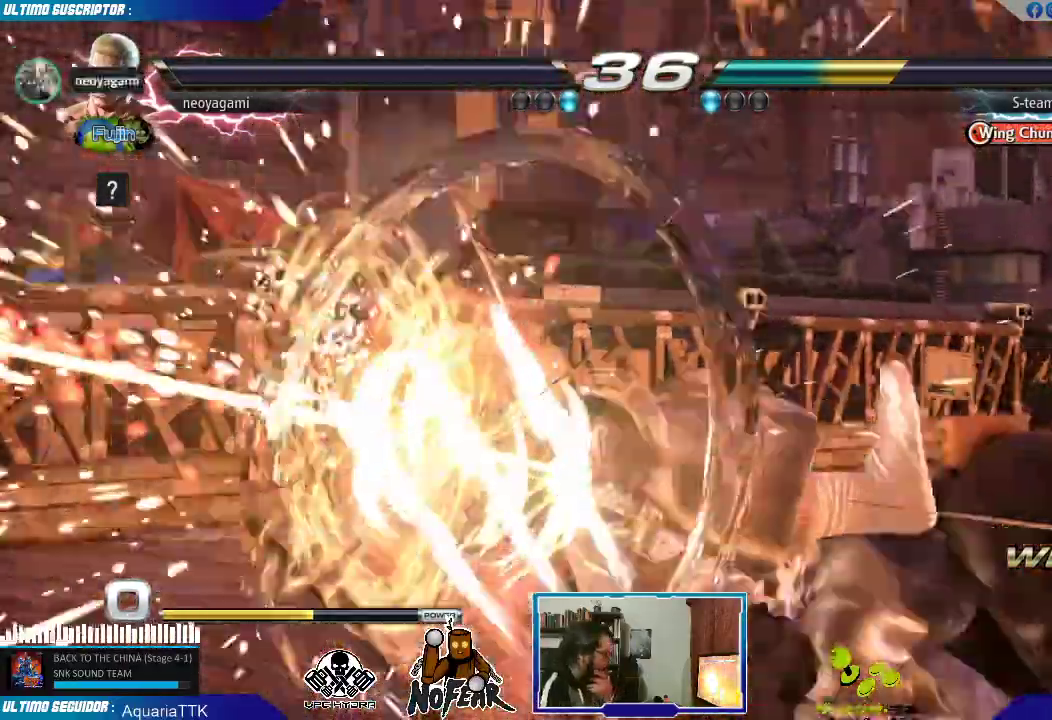
{"buttons": ["L2"], "left_stick": "center", "events": [[450, "L2", "down"]]}
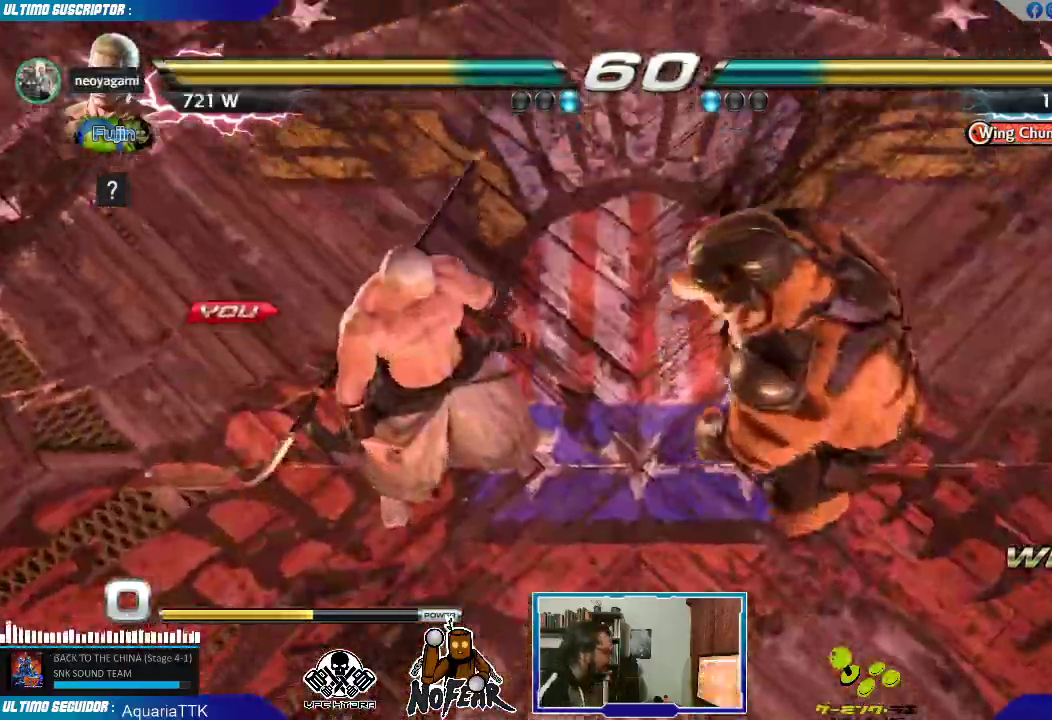
{"buttons": [], "left_stick": "left", "events": [[33, "L2", "up"], [83, "START", "down"], [133, "START", "up"], [450, "left_stick", "left"]]}
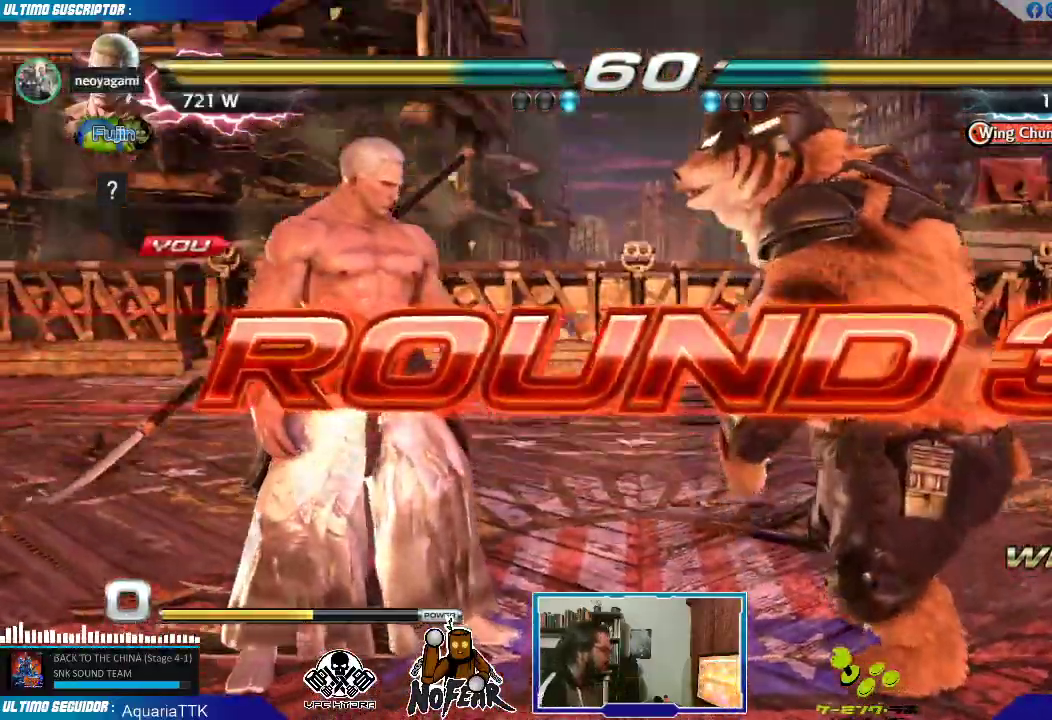
{"buttons": [], "left_stick": "center", "events": [[67, "left_stick", "center"], [100, "L1", "down"], [167, "L1", "up"]]}
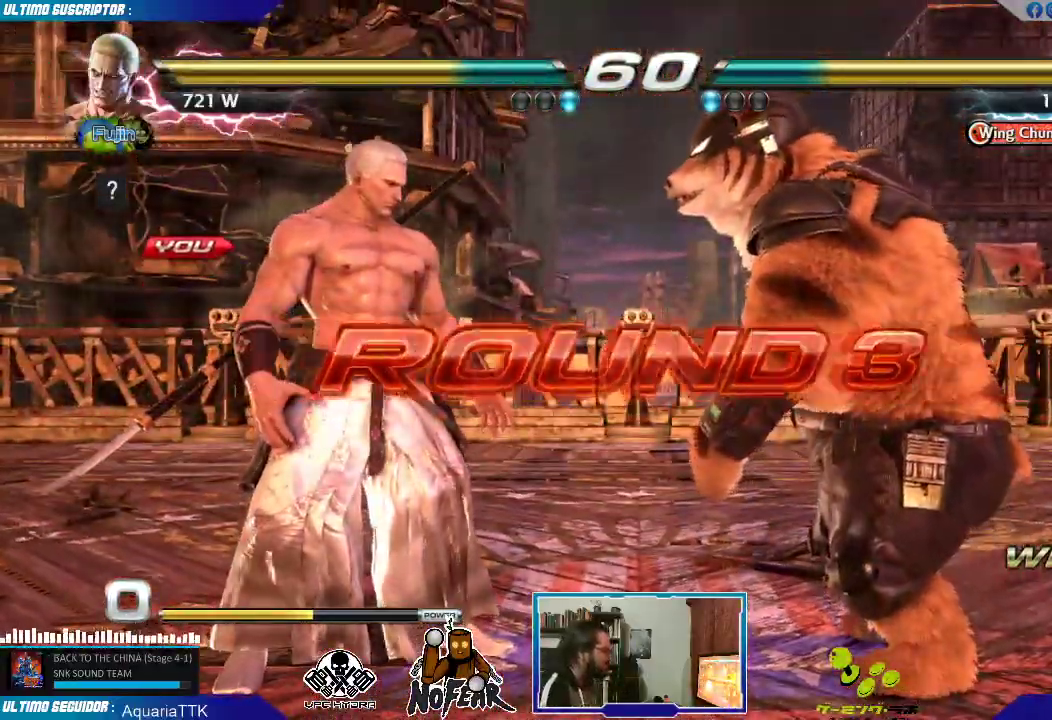
{"buttons": [], "left_stick": "center", "events": []}
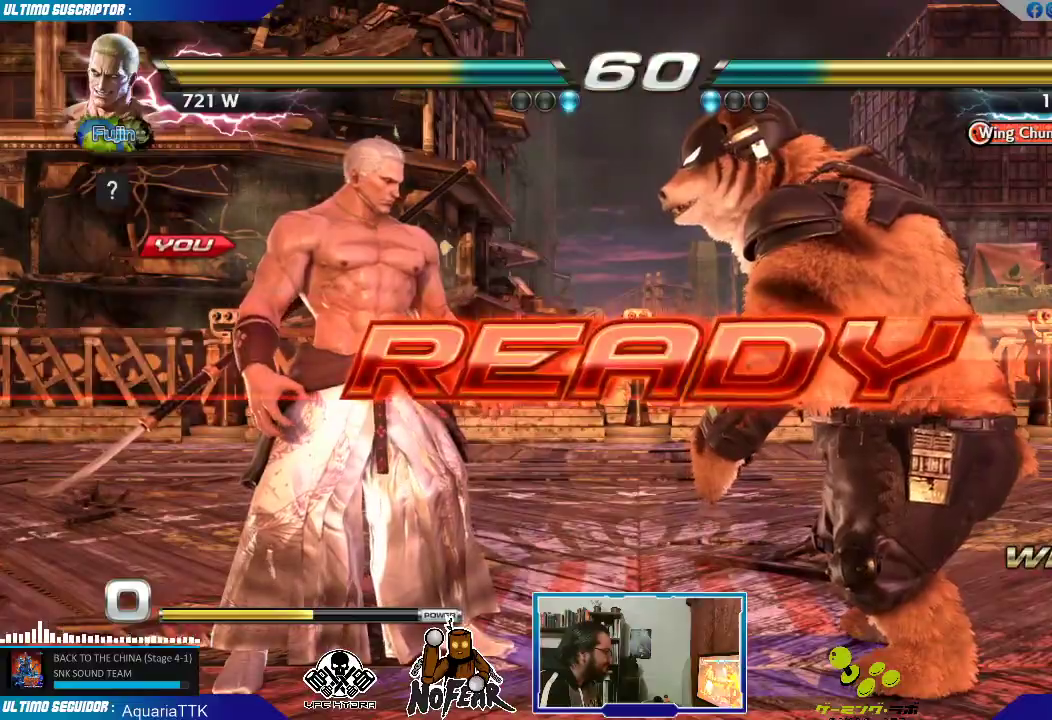
{"buttons": [], "left_stick": "center", "events": []}
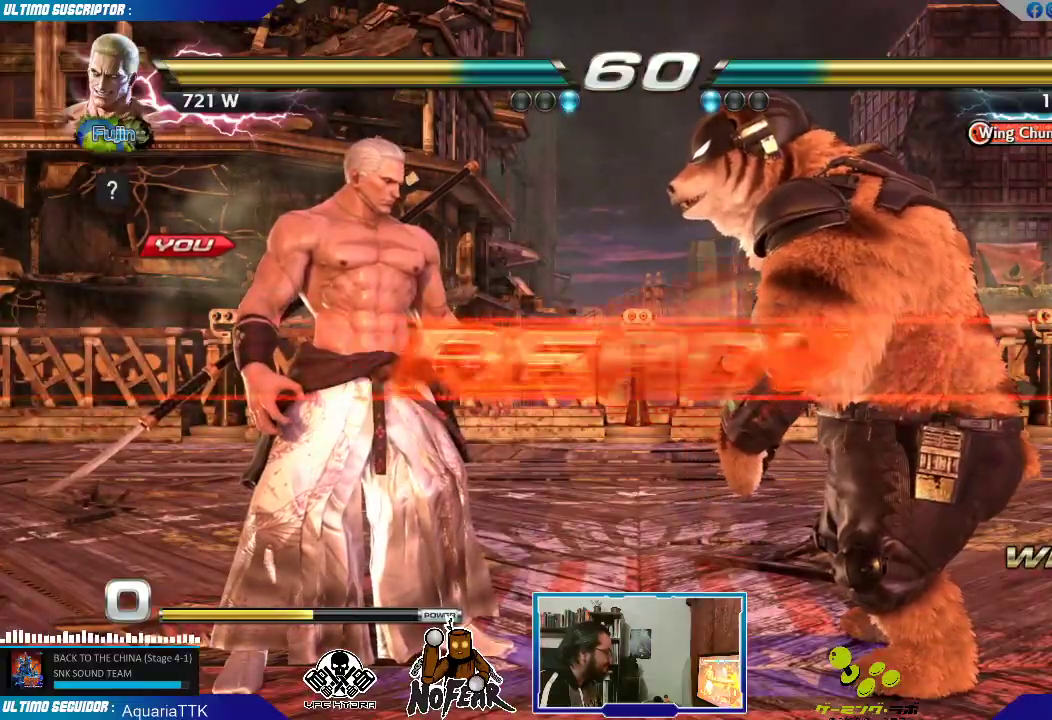
{"buttons": [], "left_stick": "center", "events": []}
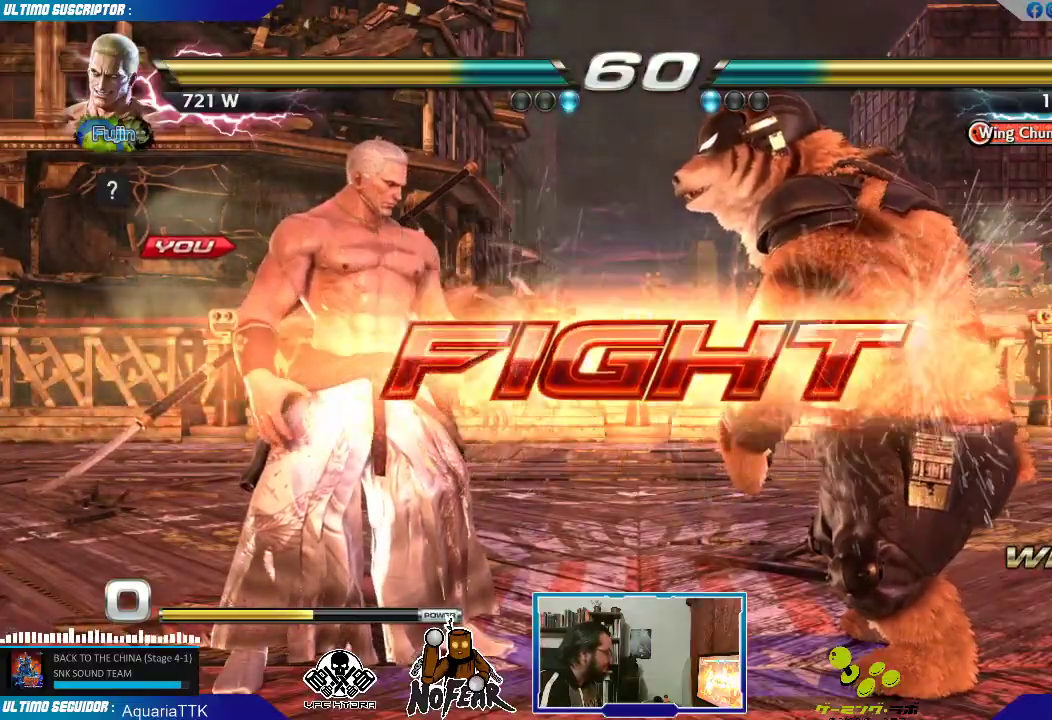
{"buttons": [], "left_stick": "left", "events": [[133, "left_stick", "right"], [283, "left_stick", "left"]]}